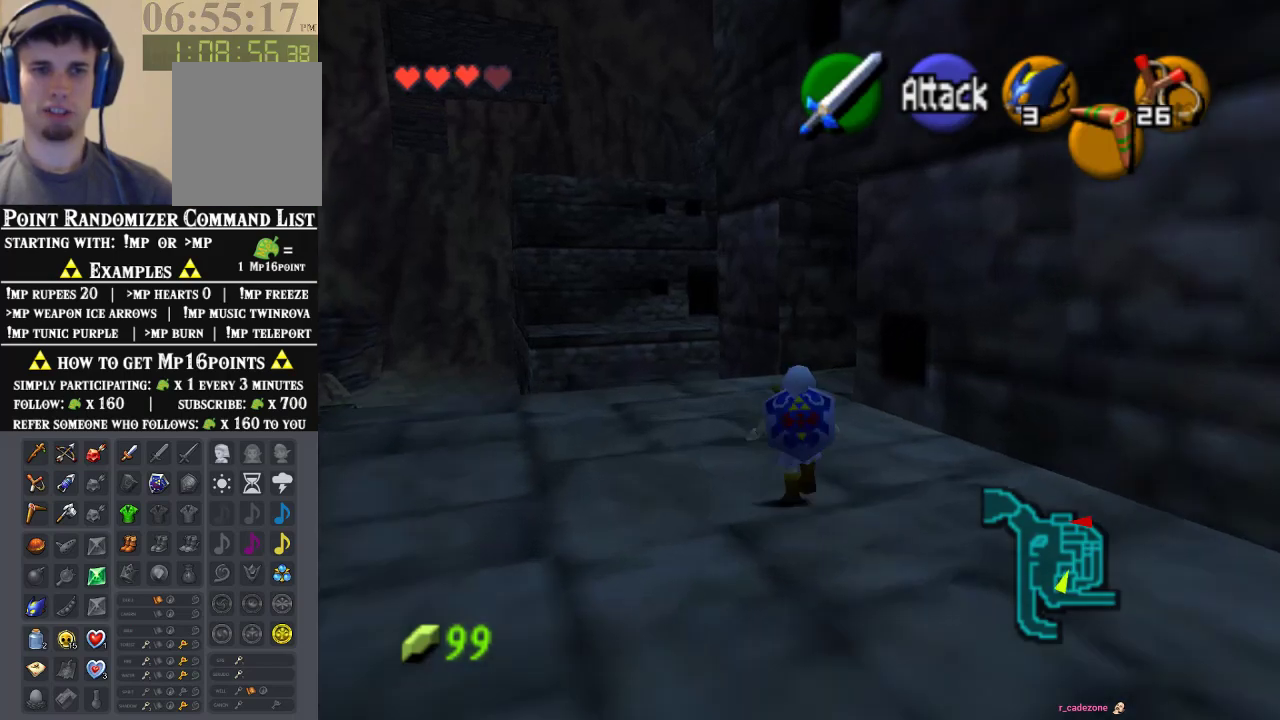
Gameplay with a controller (Nintendo layout); each line is a JSON object with the inputs held at the frame after it. "events" lists button and stick changes between this image and that frame as [ms after this image, input, new state], when the widget could be followed in between. Not read: L1 L3 R1 R3.
{"buttons": [], "left_stick": "up", "events": []}
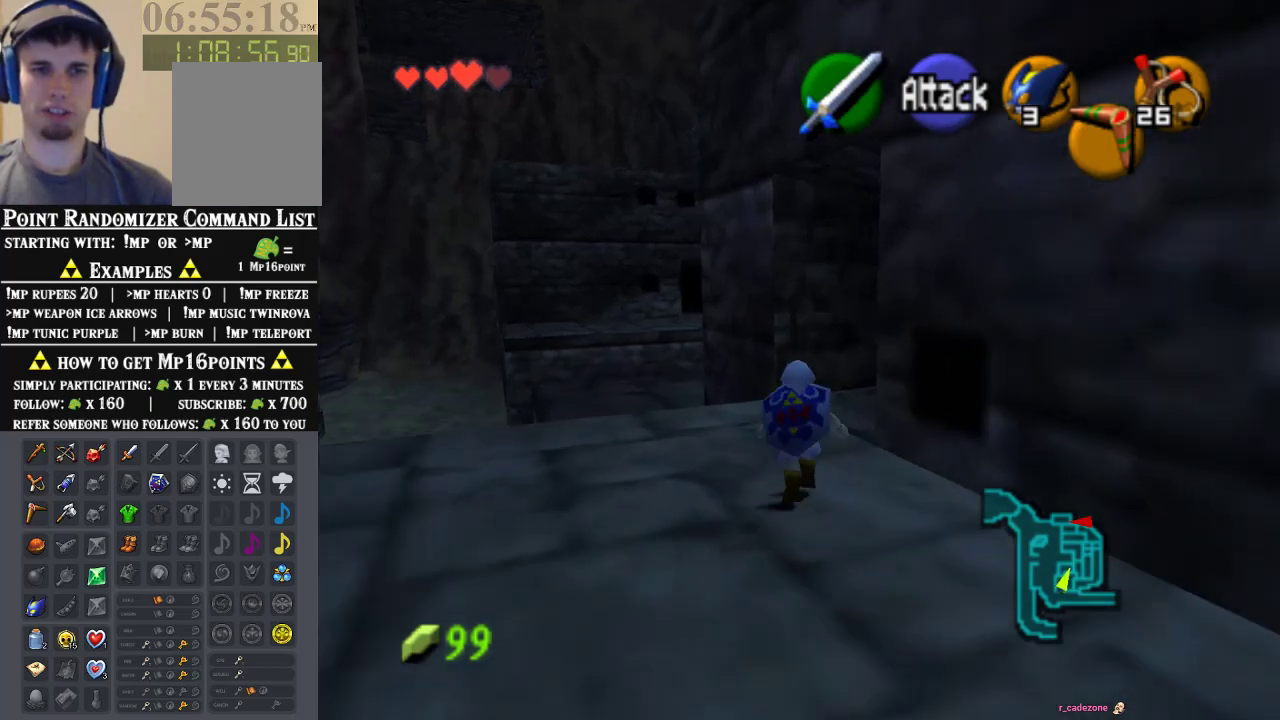
{"buttons": ["A"], "left_stick": "up-right", "events": [[133, "A", "down"], [167, "left_stick", "up-right"], [233, "A", "up"], [467, "A", "down"]]}
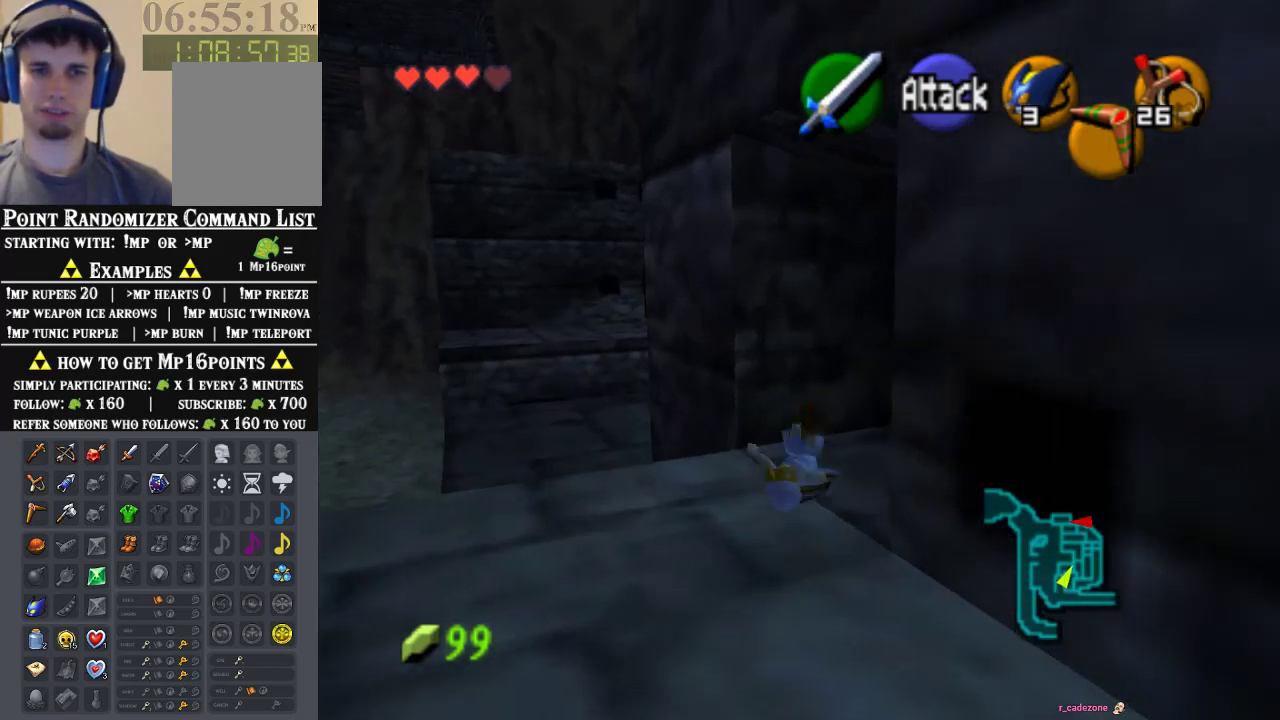
{"buttons": [], "left_stick": "center", "events": [[100, "A", "up"], [433, "left_stick", "center"]]}
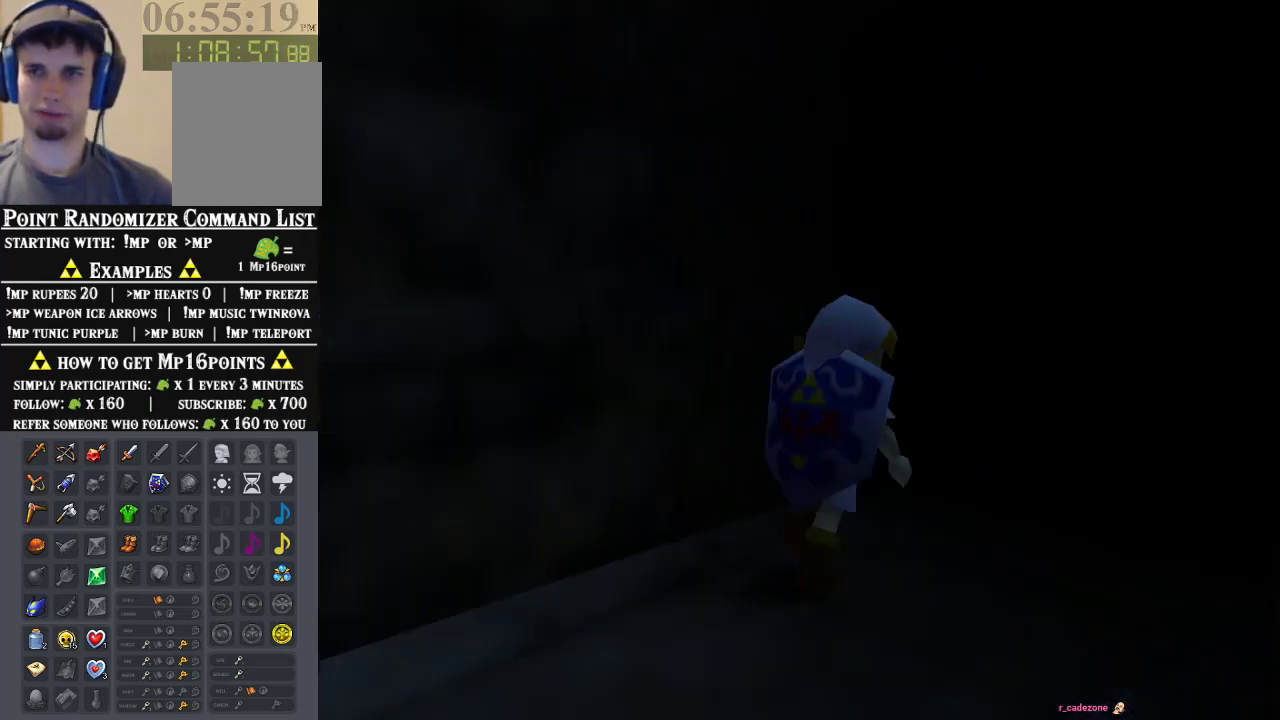
{"buttons": [], "left_stick": "center", "events": []}
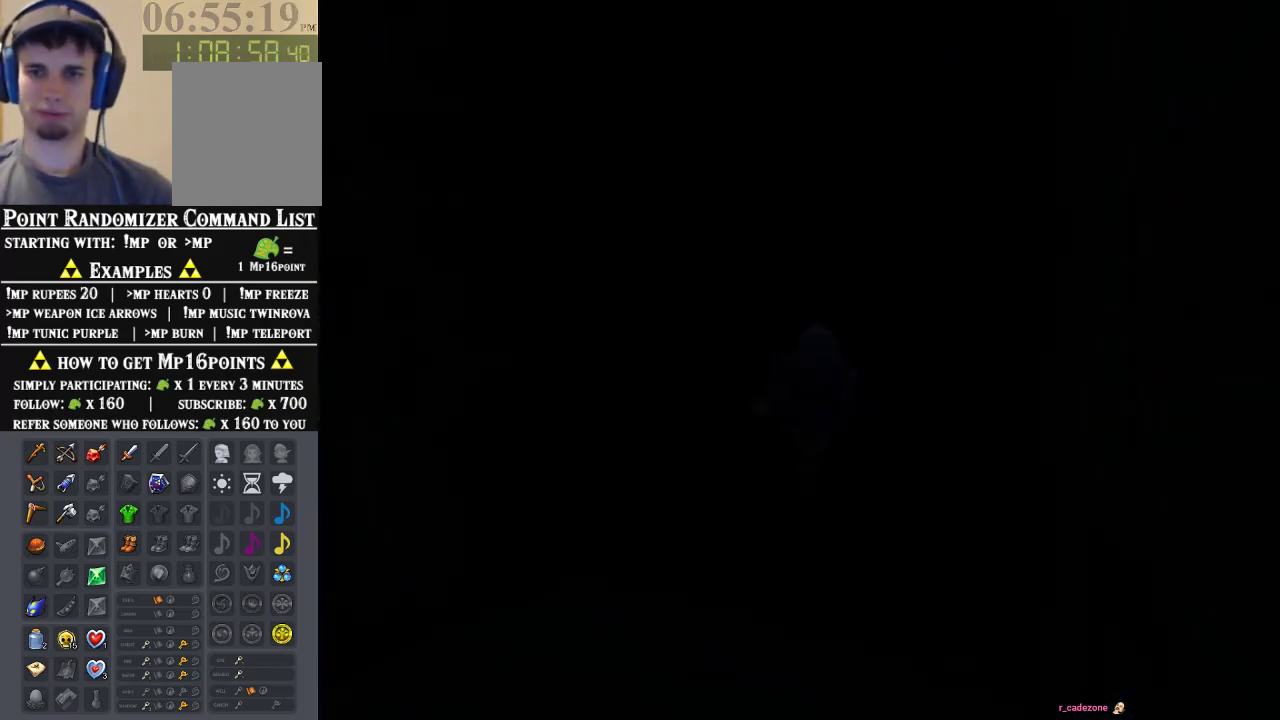
{"buttons": [], "left_stick": "center", "events": []}
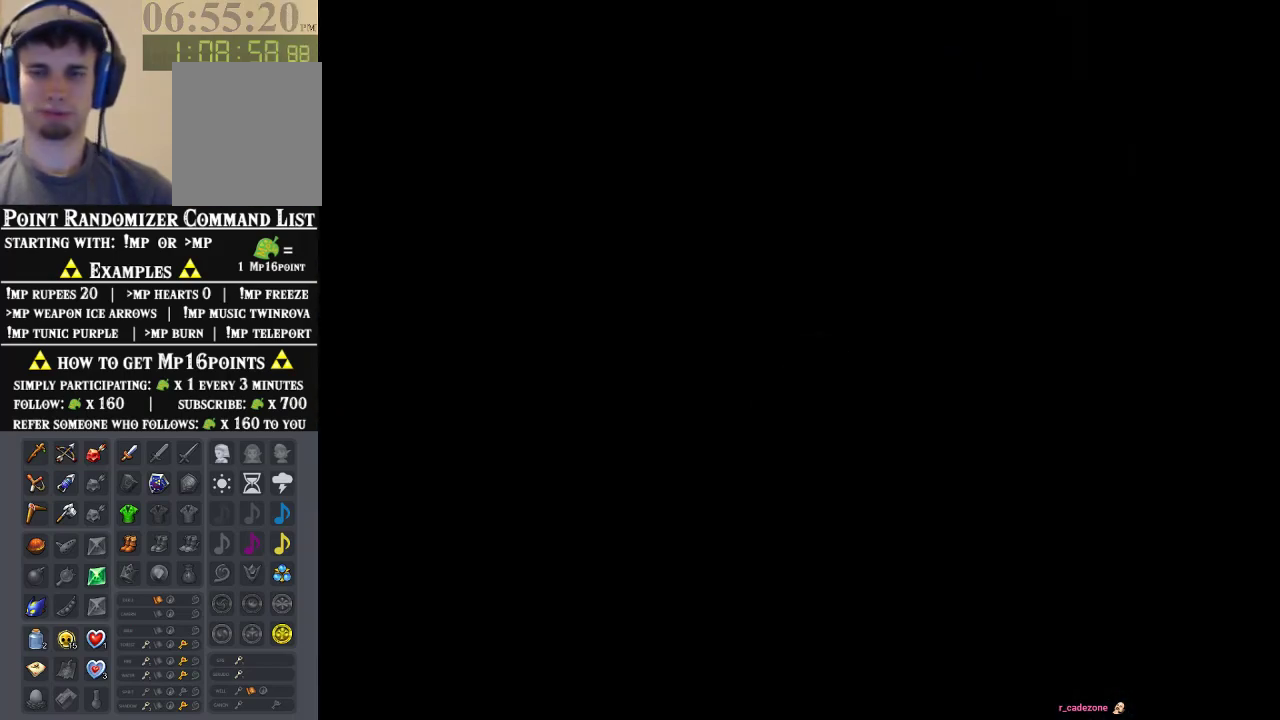
{"buttons": [], "left_stick": "up", "events": [[200, "left_stick", "up"]]}
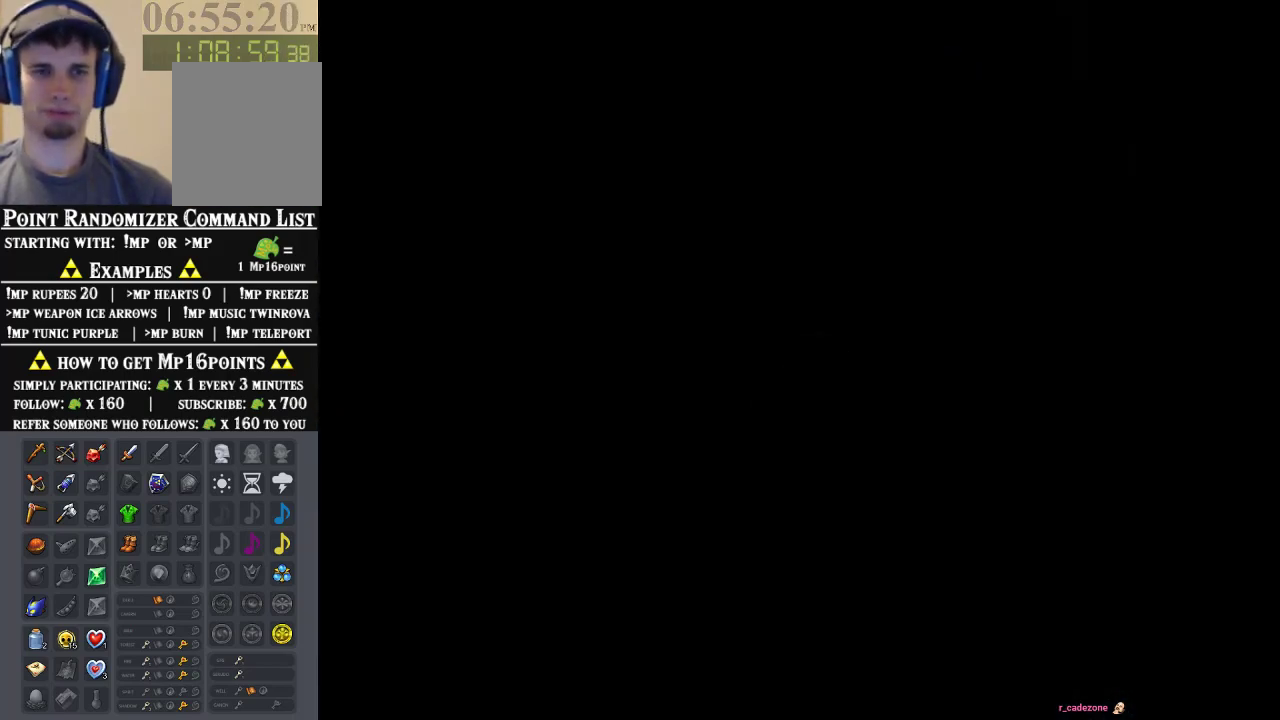
{"buttons": [], "left_stick": "up", "events": []}
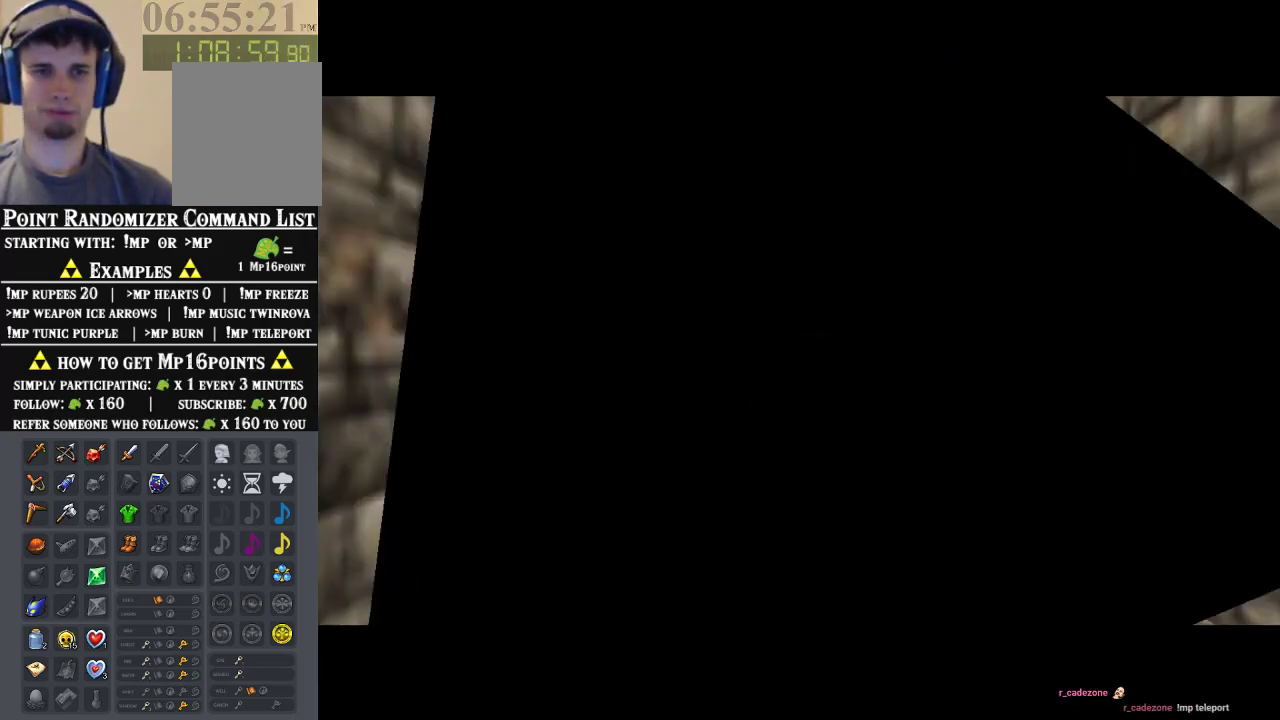
{"buttons": [], "left_stick": "up", "events": []}
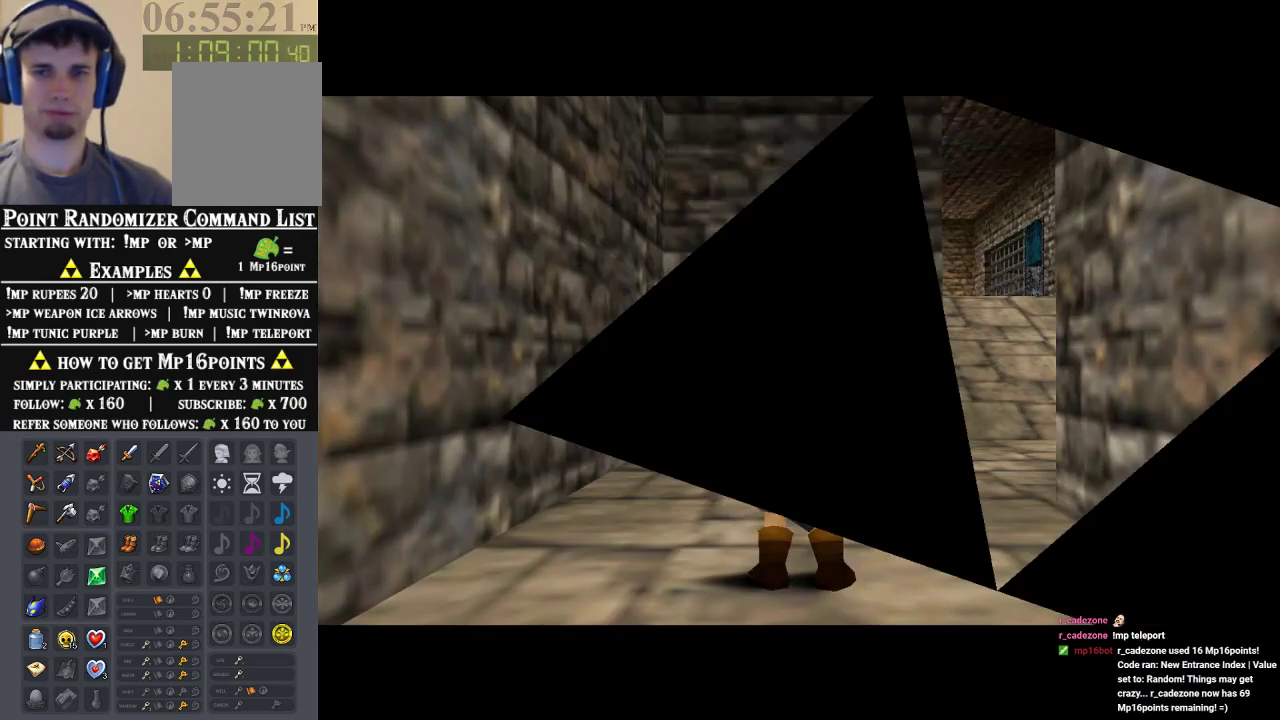
{"buttons": [], "left_stick": "center", "events": [[500, "left_stick", "center"]]}
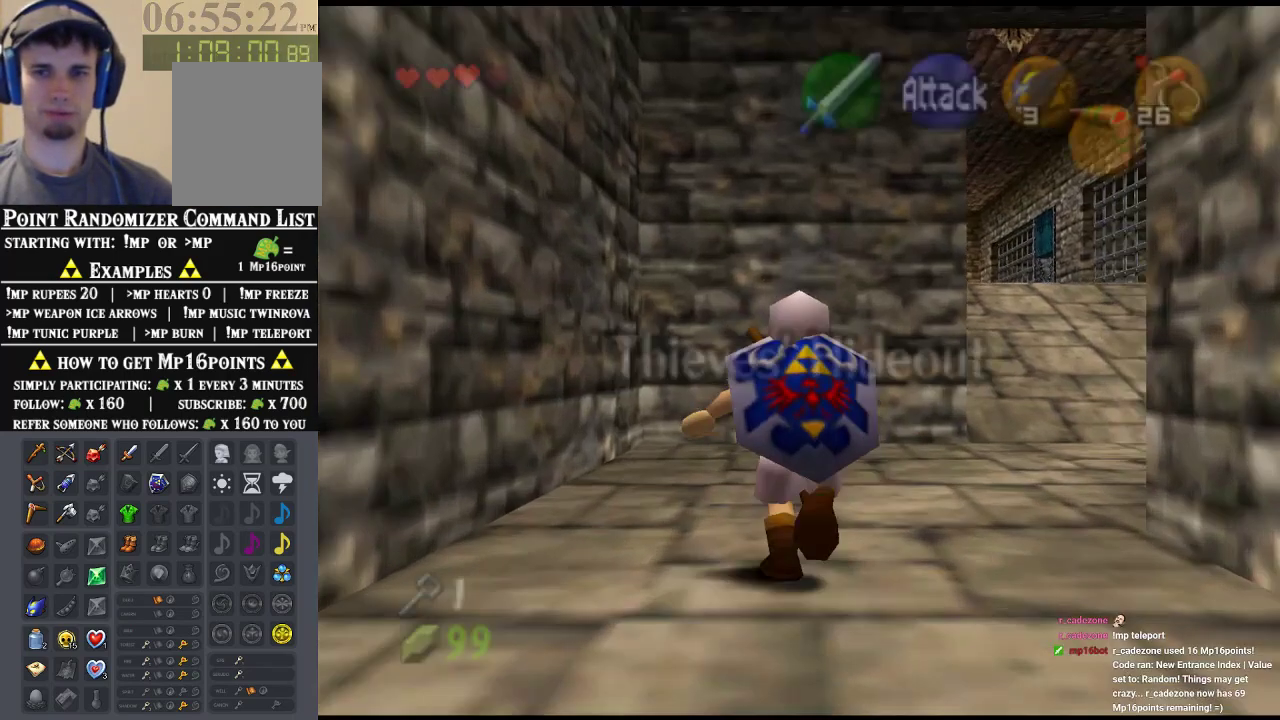
{"buttons": [], "left_stick": "down", "events": [[33, "left_stick", "down"]]}
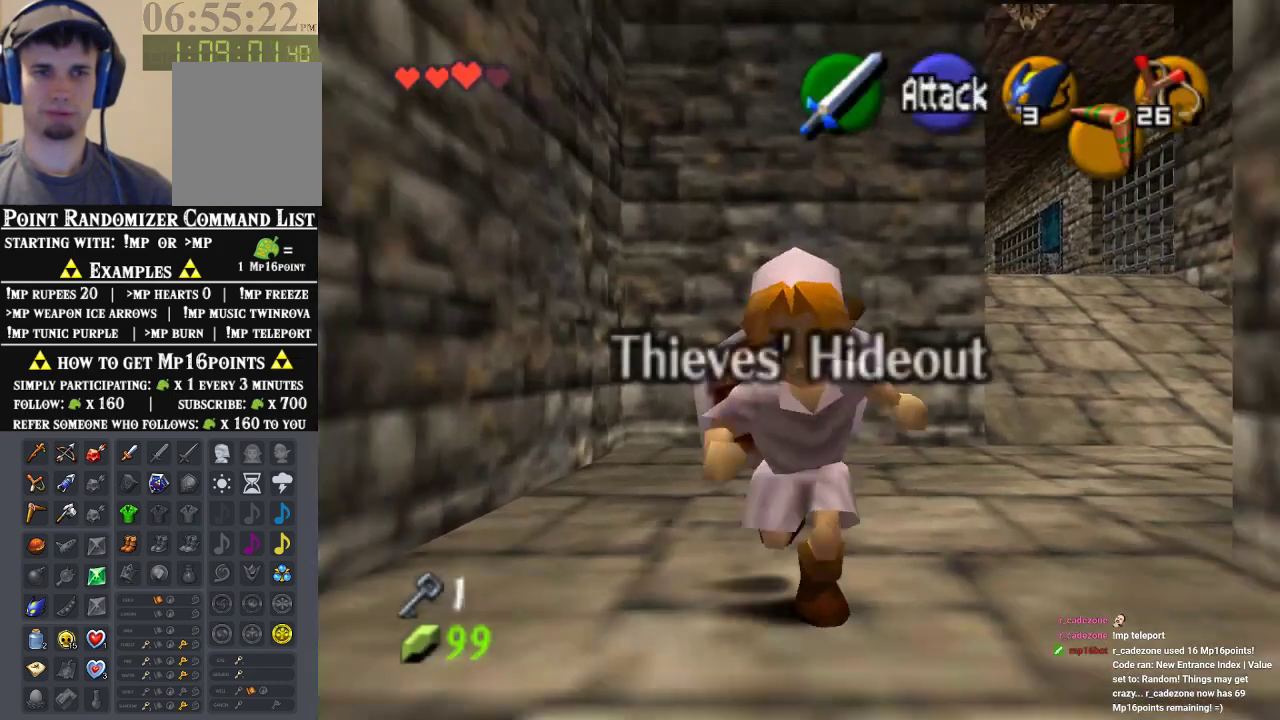
{"buttons": [], "left_stick": "down", "events": [[200, "A", "down"], [467, "A", "up"]]}
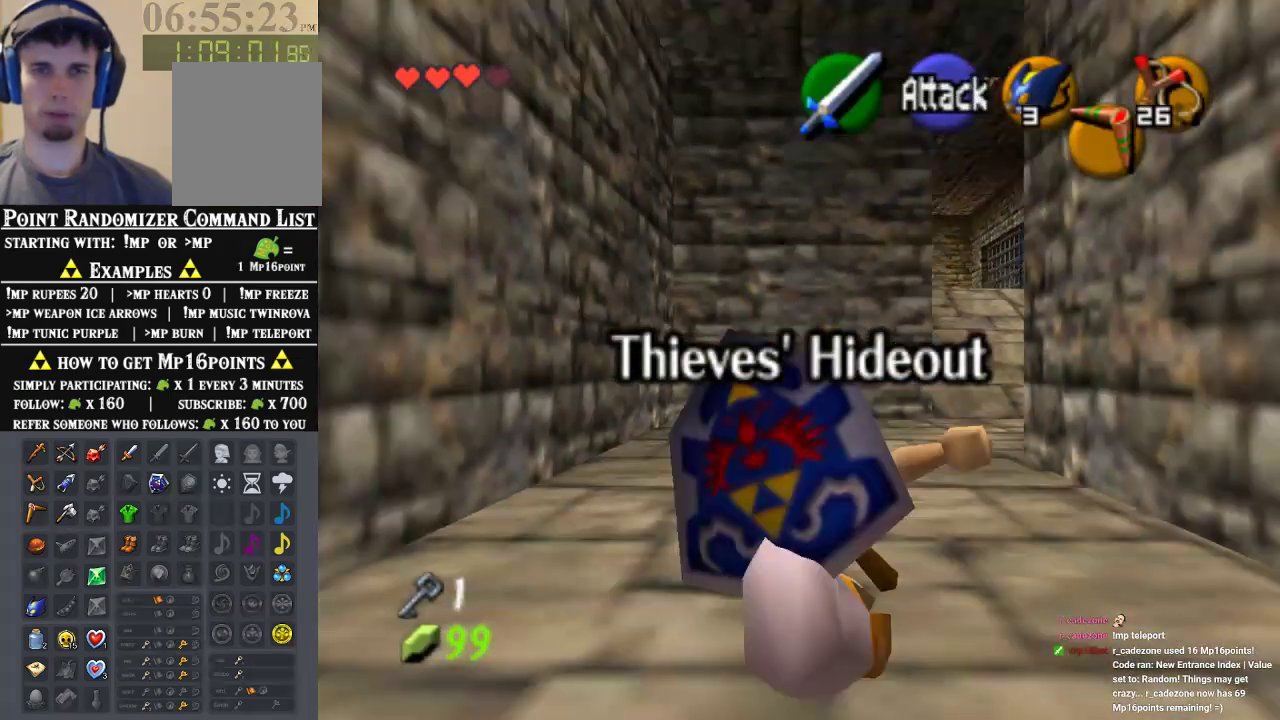
{"buttons": [], "left_stick": "center", "events": [[67, "A", "down"], [200, "A", "up"], [467, "left_stick", "center"]]}
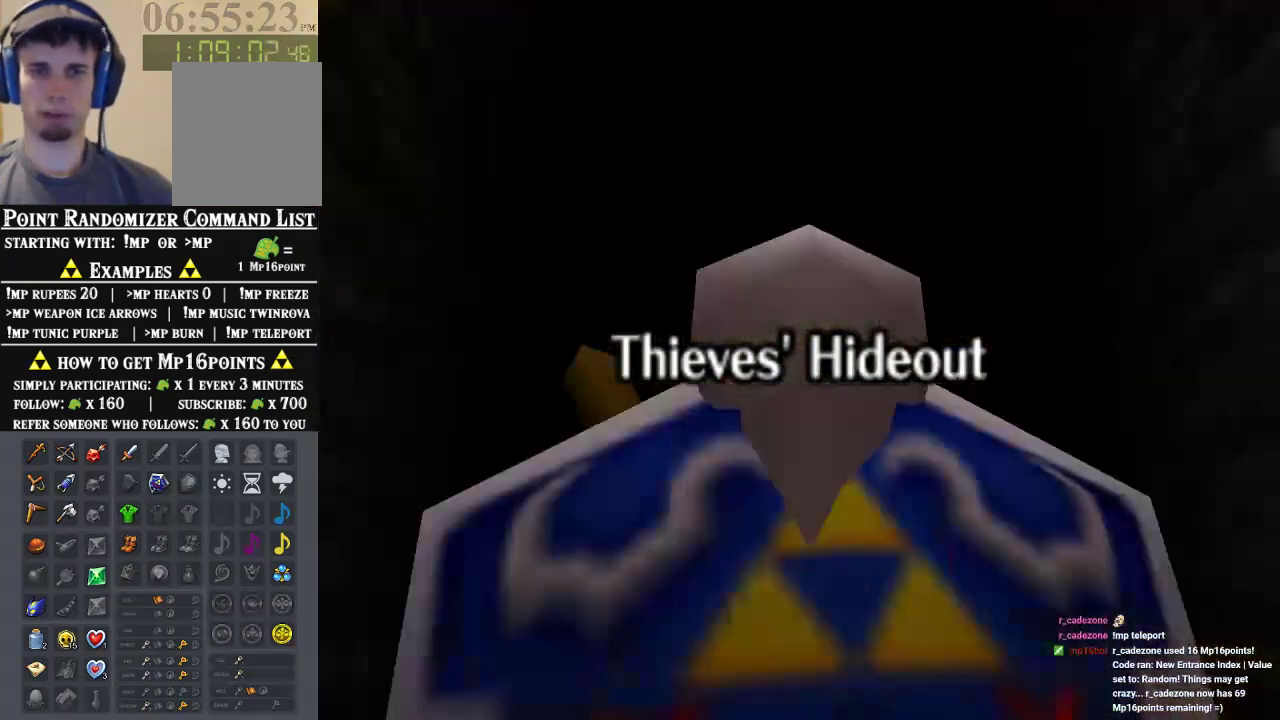
{"buttons": [], "left_stick": "center", "events": []}
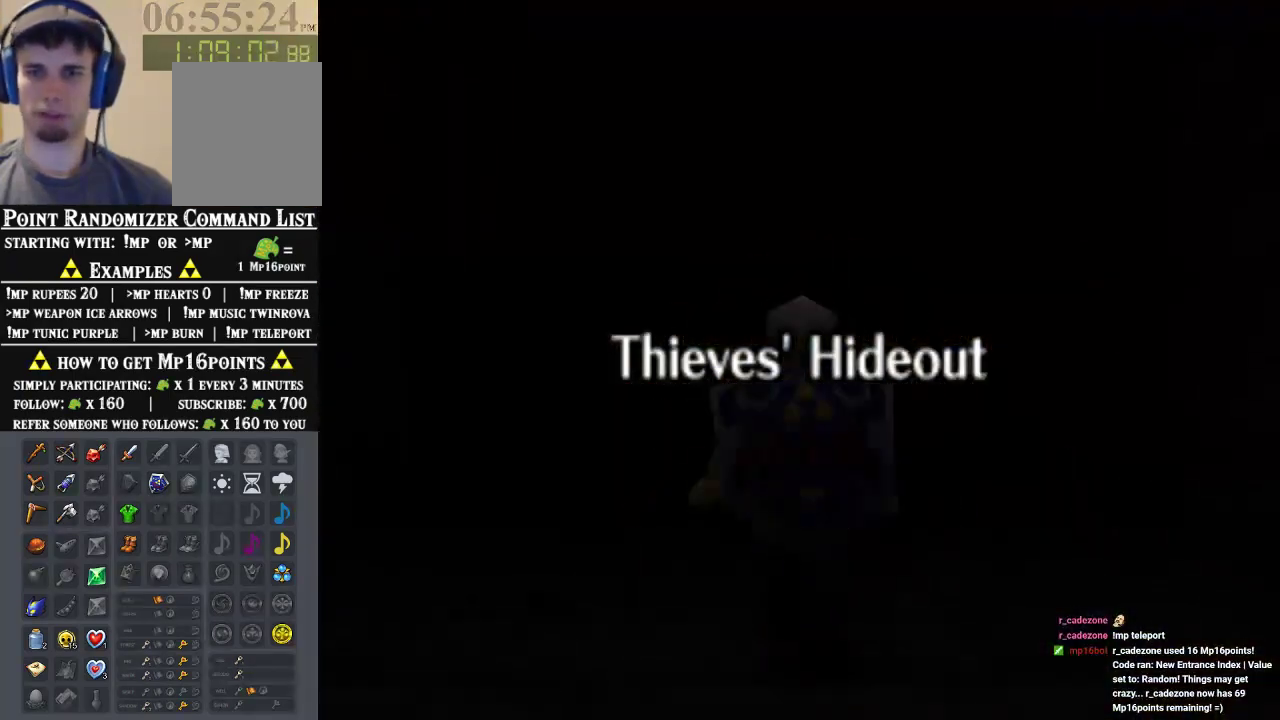
{"buttons": [], "left_stick": "center", "events": []}
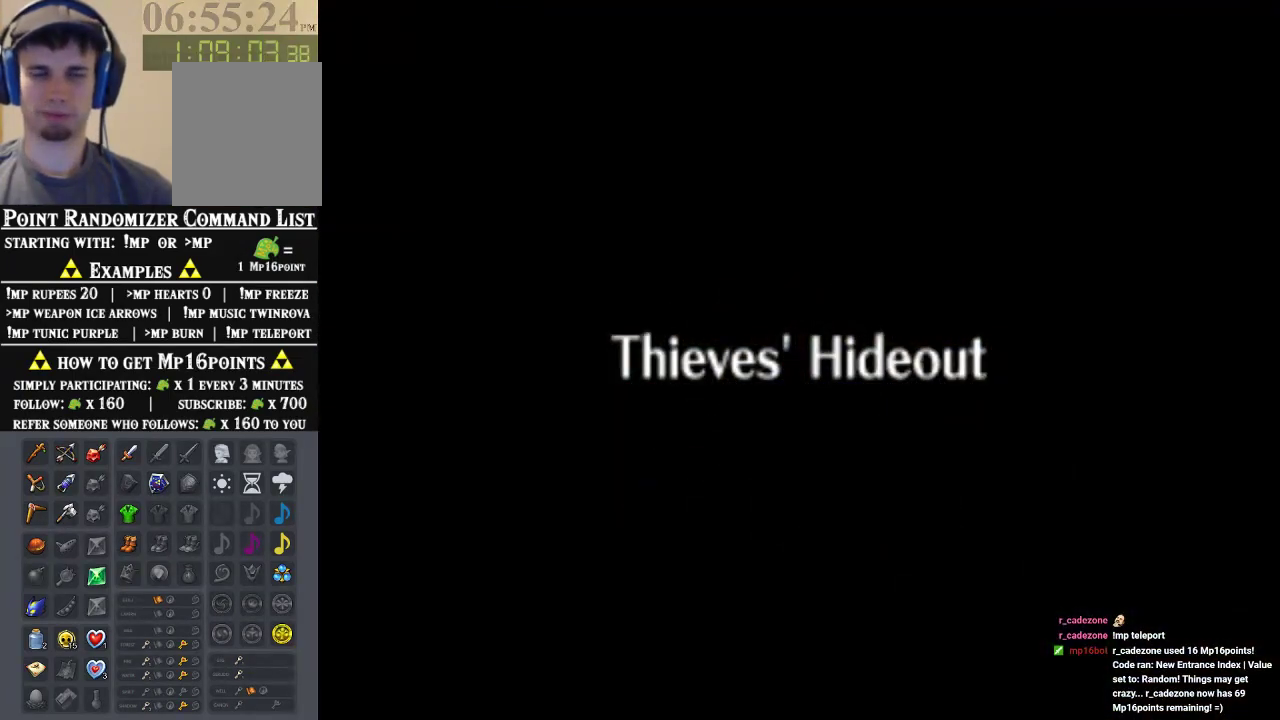
{"buttons": [], "left_stick": "center", "events": []}
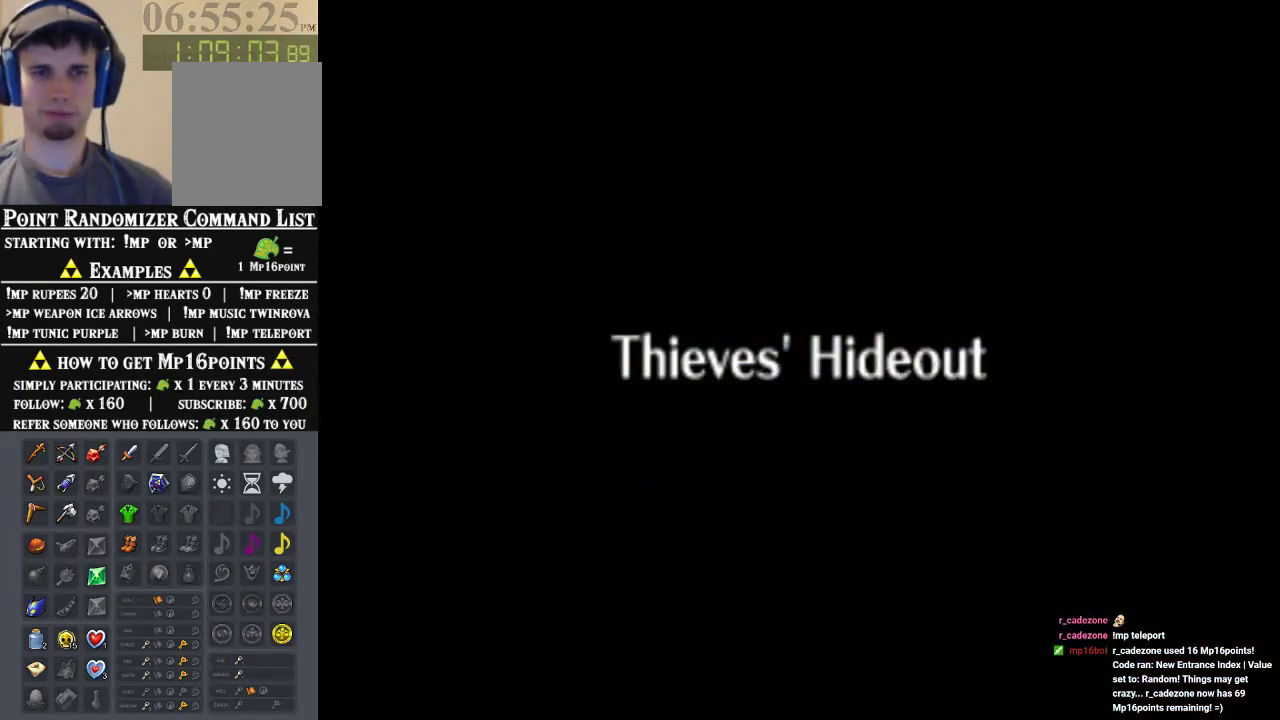
{"buttons": [], "left_stick": "center", "events": []}
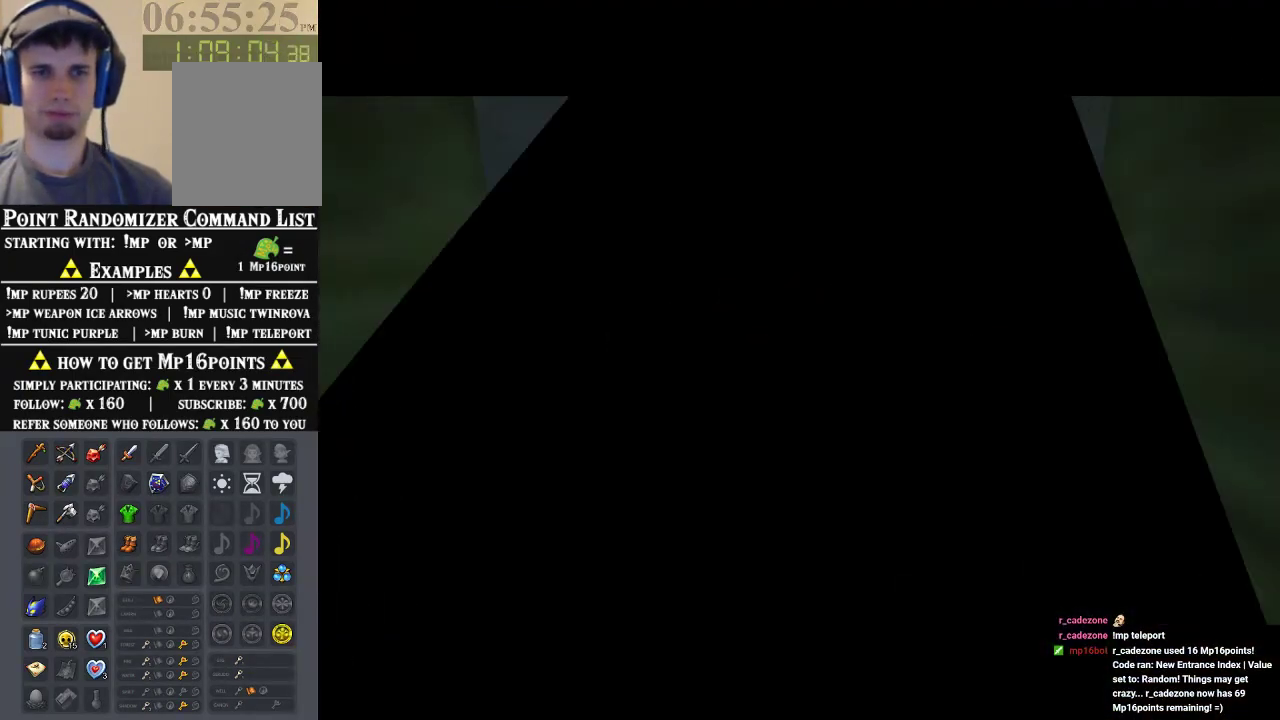
{"buttons": [], "left_stick": "center", "events": []}
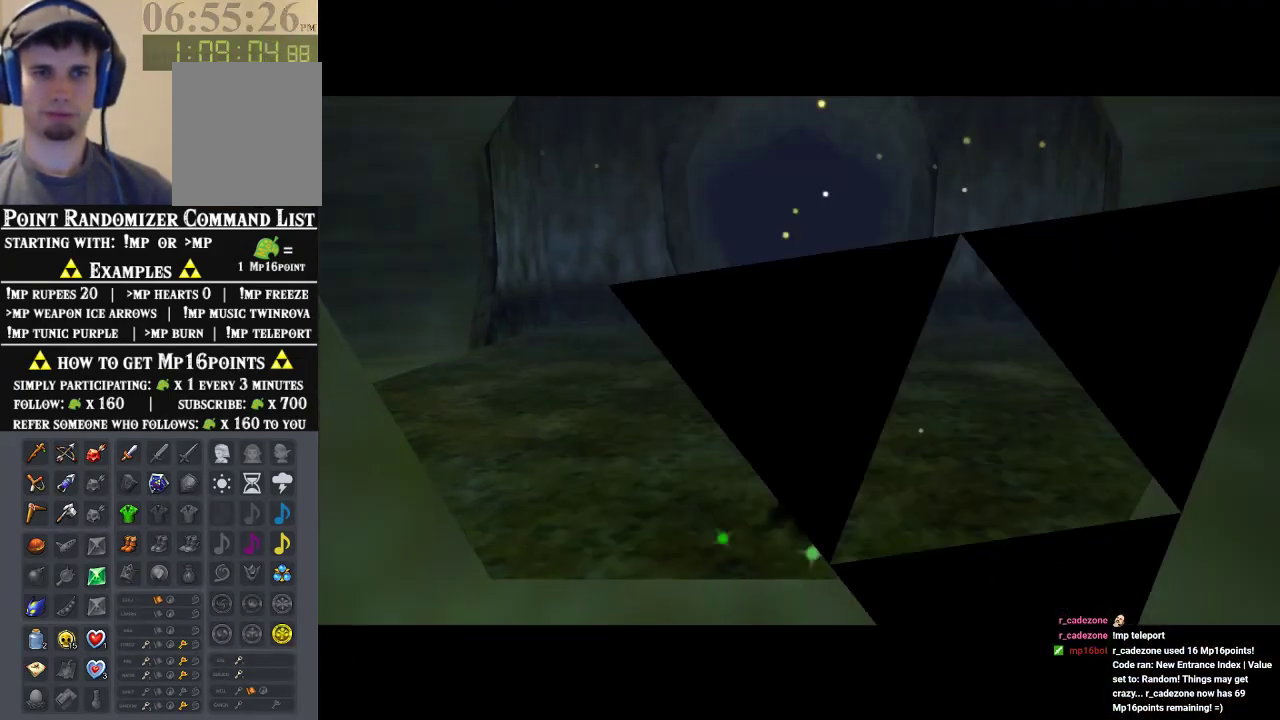
{"buttons": [], "left_stick": "up-right", "events": [[367, "left_stick", "up-right"]]}
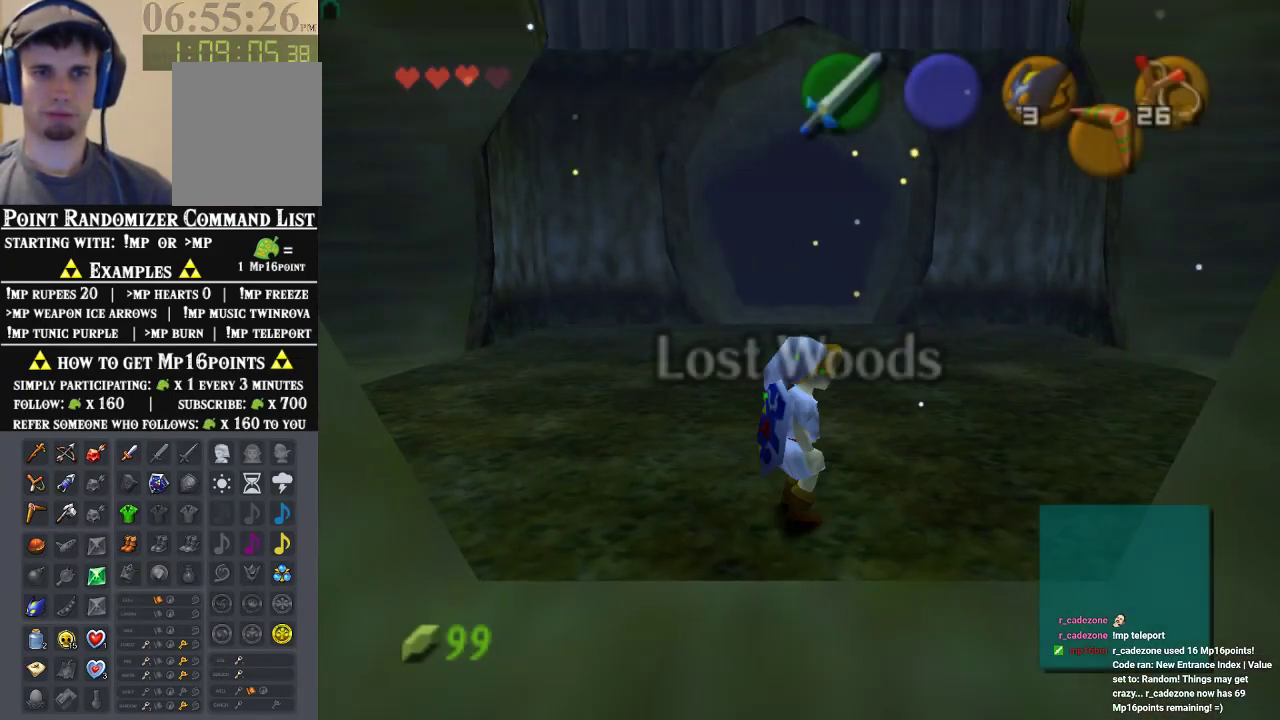
{"buttons": [], "left_stick": "up-right", "events": []}
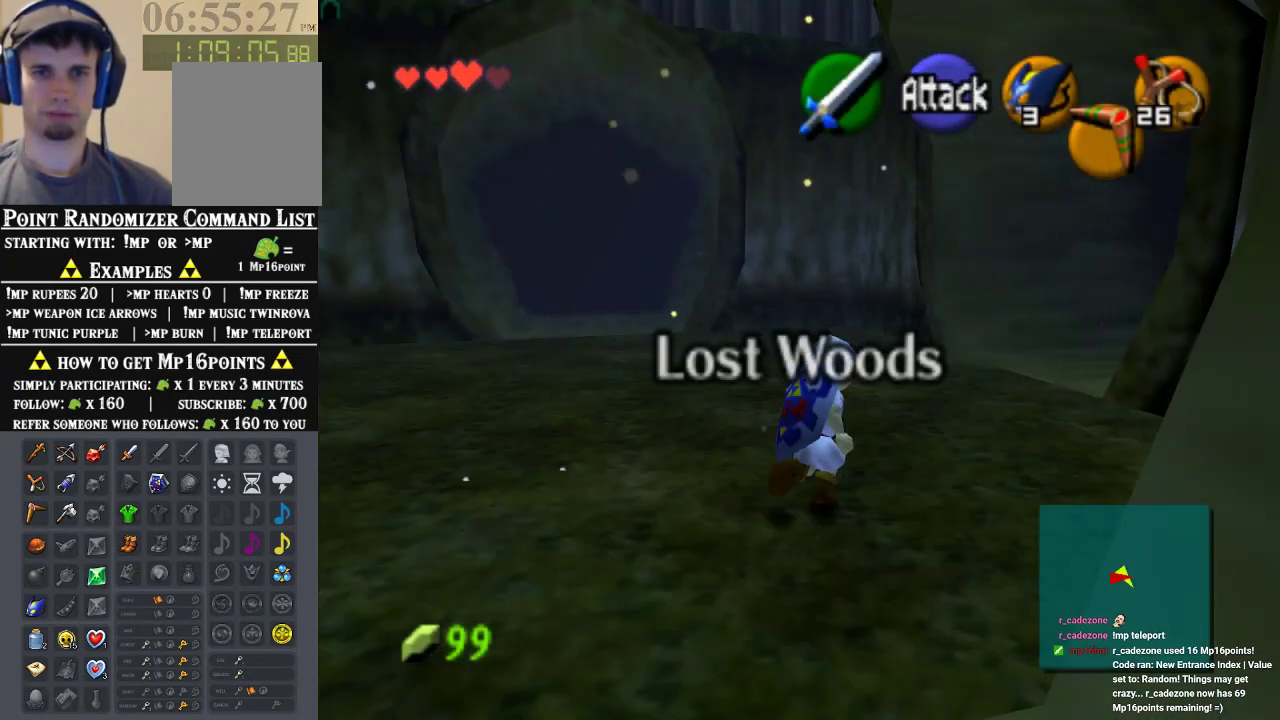
{"buttons": [], "left_stick": "up", "events": [[67, "A", "down"], [233, "A", "up"], [300, "Z", "down"], [367, "left_stick", "up"], [433, "Z", "up"]]}
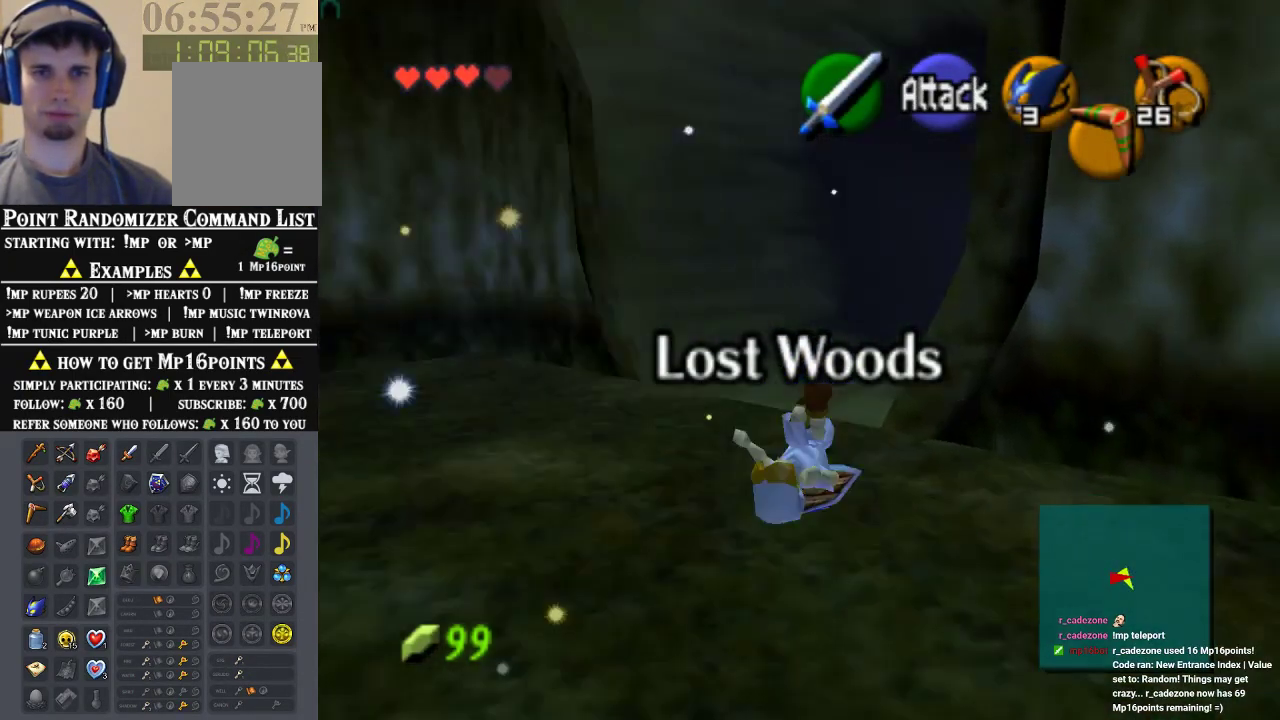
{"buttons": [], "left_stick": "up", "events": []}
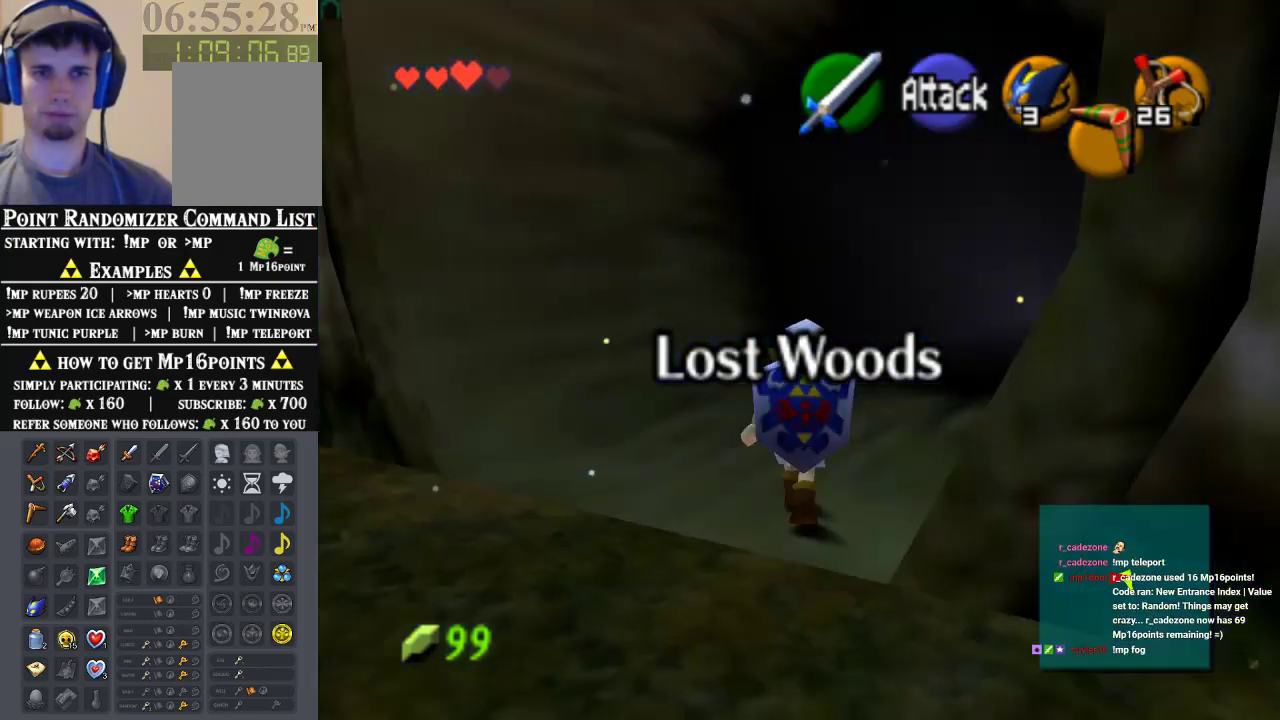
{"buttons": [], "left_stick": "up-right", "events": [[267, "left_stick", "center"], [433, "left_stick", "up-right"]]}
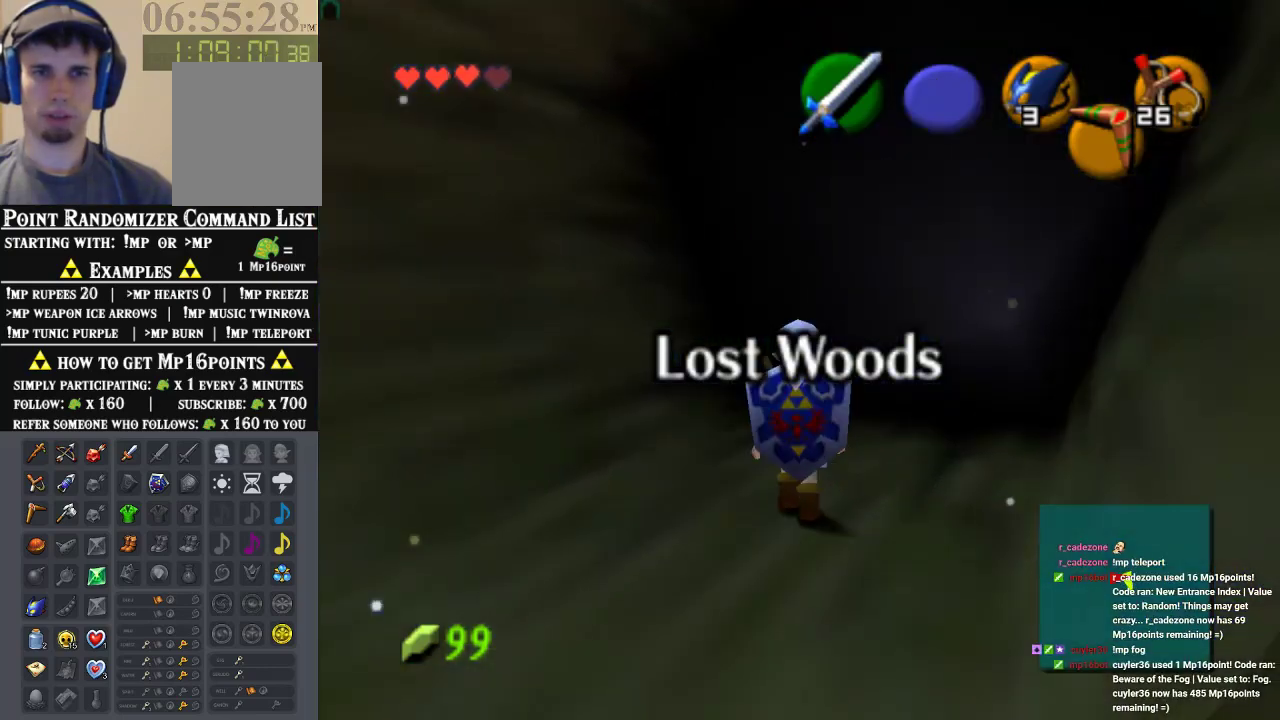
{"buttons": ["A"], "left_stick": "down-left", "events": [[200, "left_stick", "center"], [333, "left_stick", "down-left"], [500, "A", "down"]]}
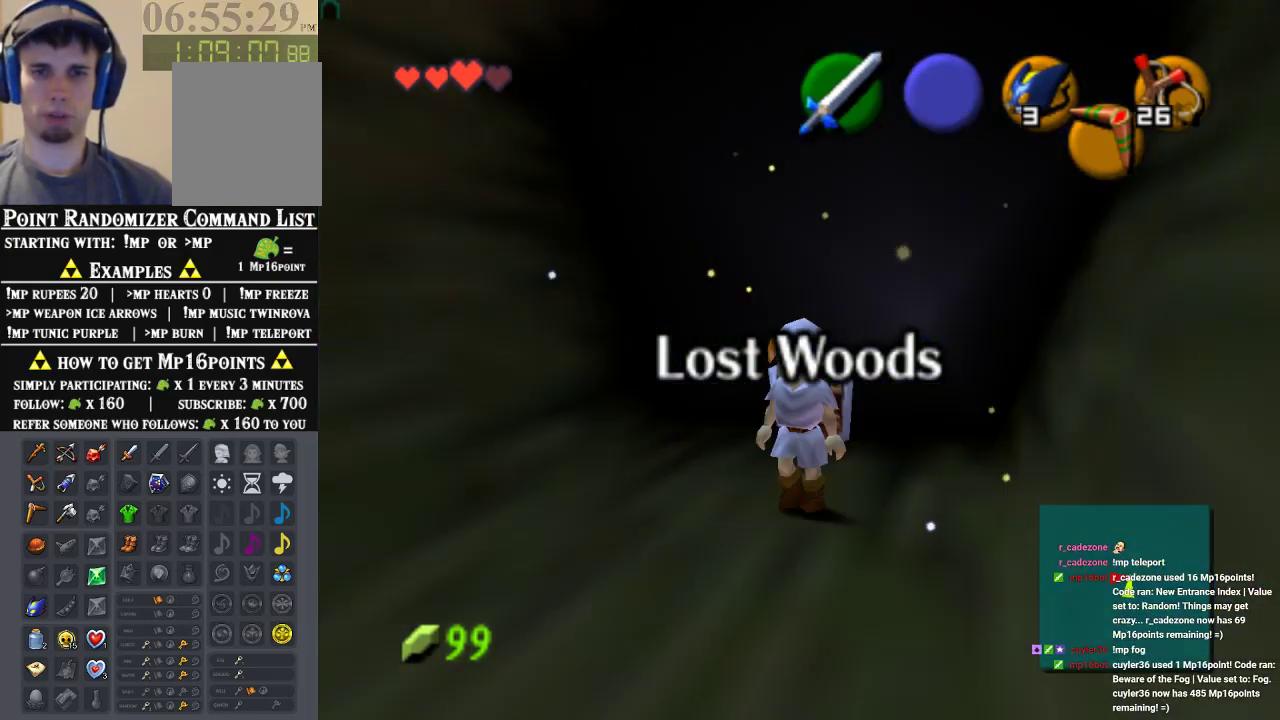
{"buttons": [], "left_stick": "up", "events": [[133, "Z", "down"], [167, "left_stick", "up-left"], [200, "A", "up"], [233, "left_stick", "up"], [333, "Z", "up"]]}
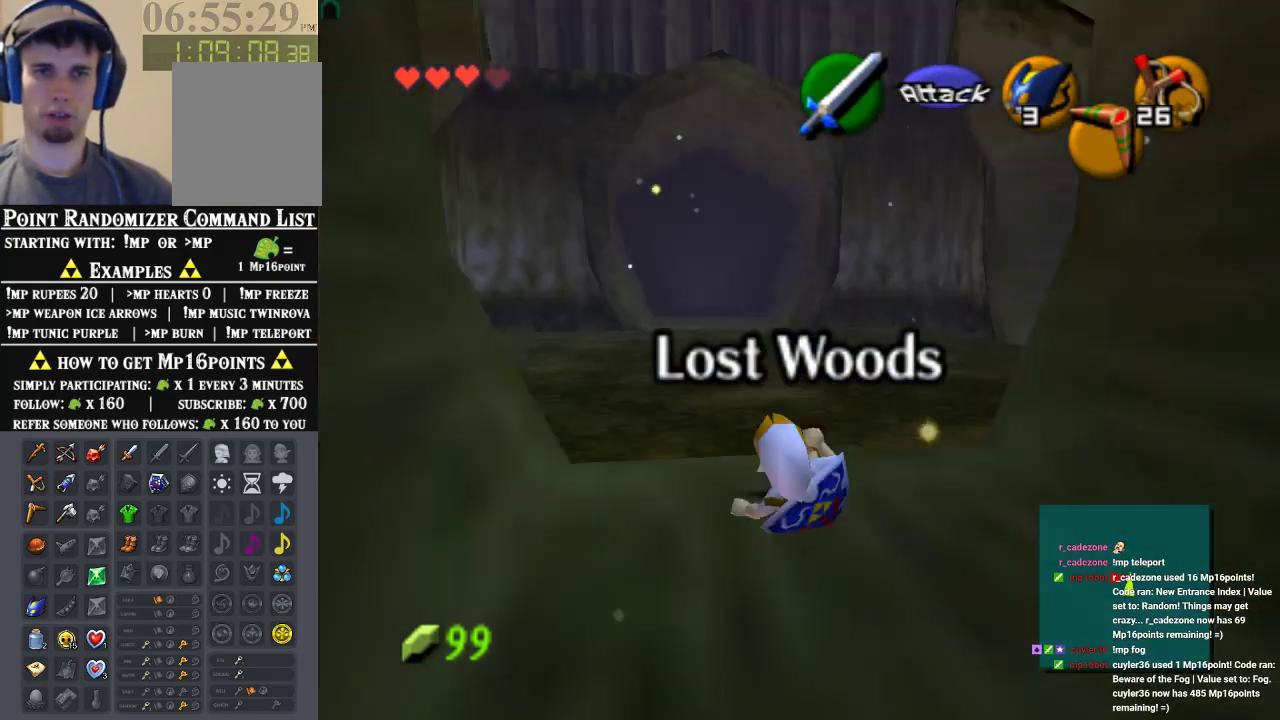
{"buttons": [], "left_stick": "center", "events": [[333, "left_stick", "up-left"], [433, "left_stick", "center"]]}
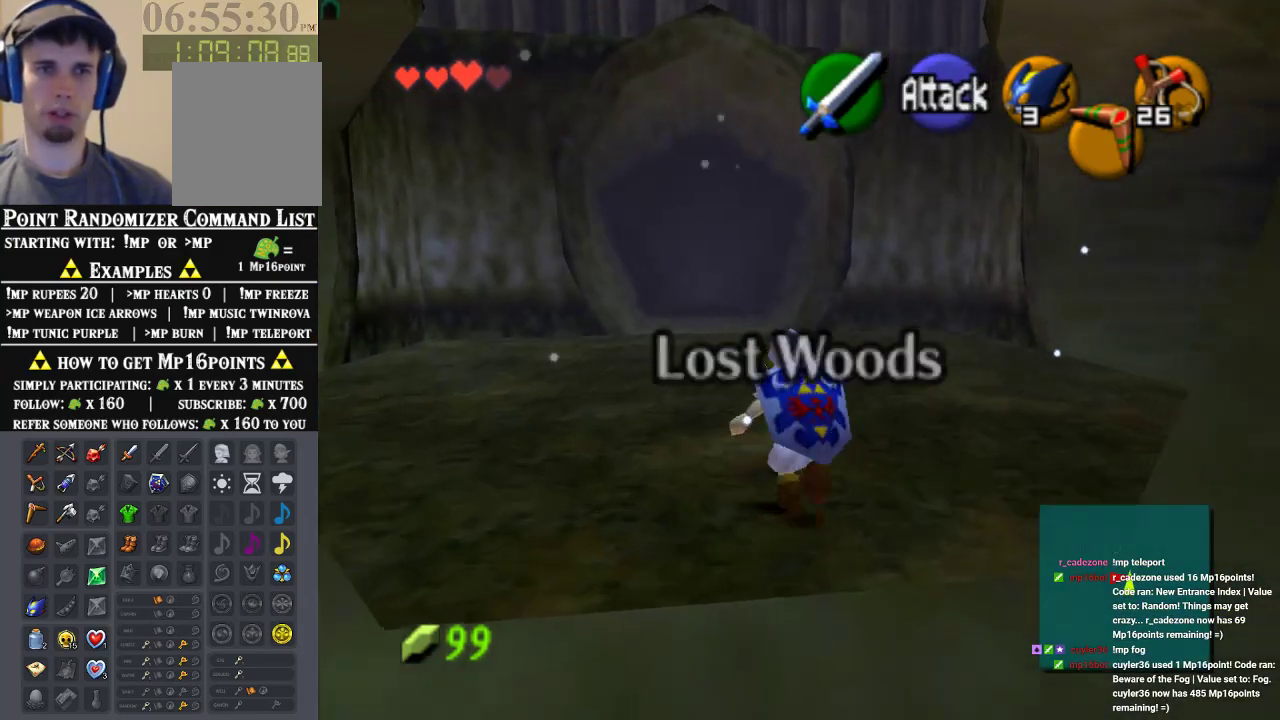
{"buttons": [], "left_stick": "up", "events": [[100, "left_stick", "up-left"], [333, "left_stick", "up"]]}
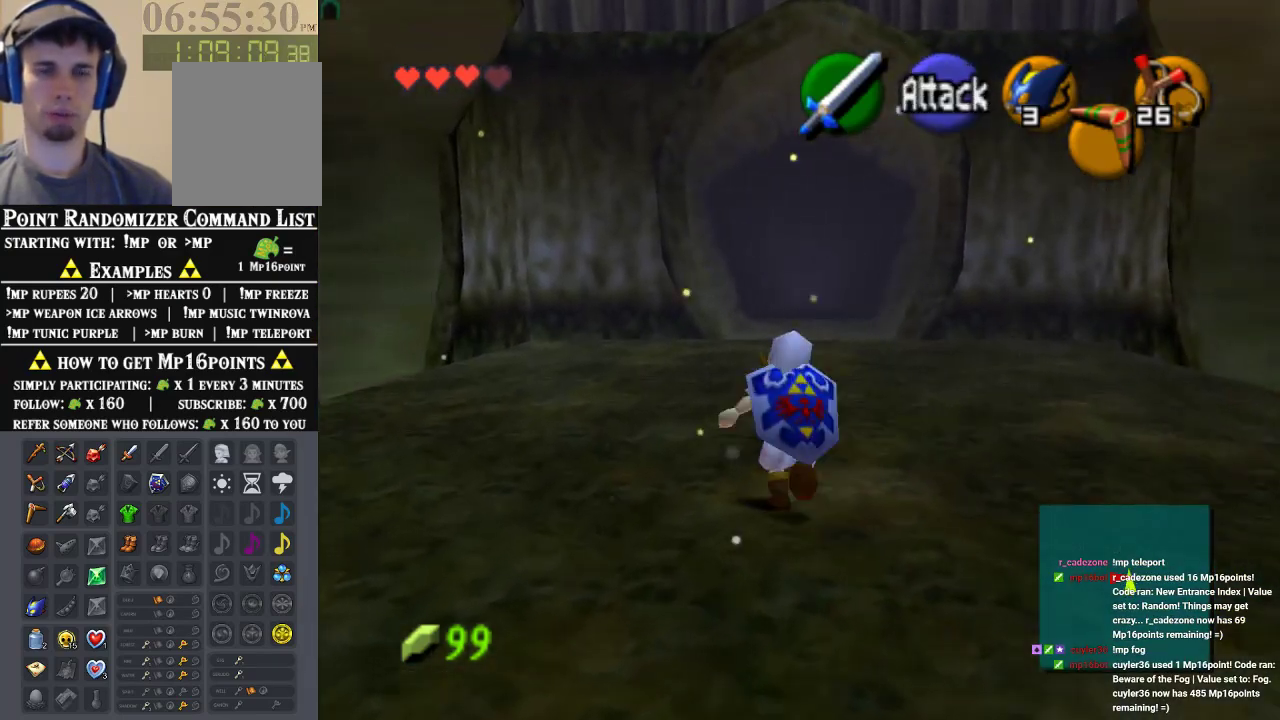
{"buttons": [], "left_stick": "center", "events": [[33, "A", "down"], [233, "A", "up"], [400, "left_stick", "center"]]}
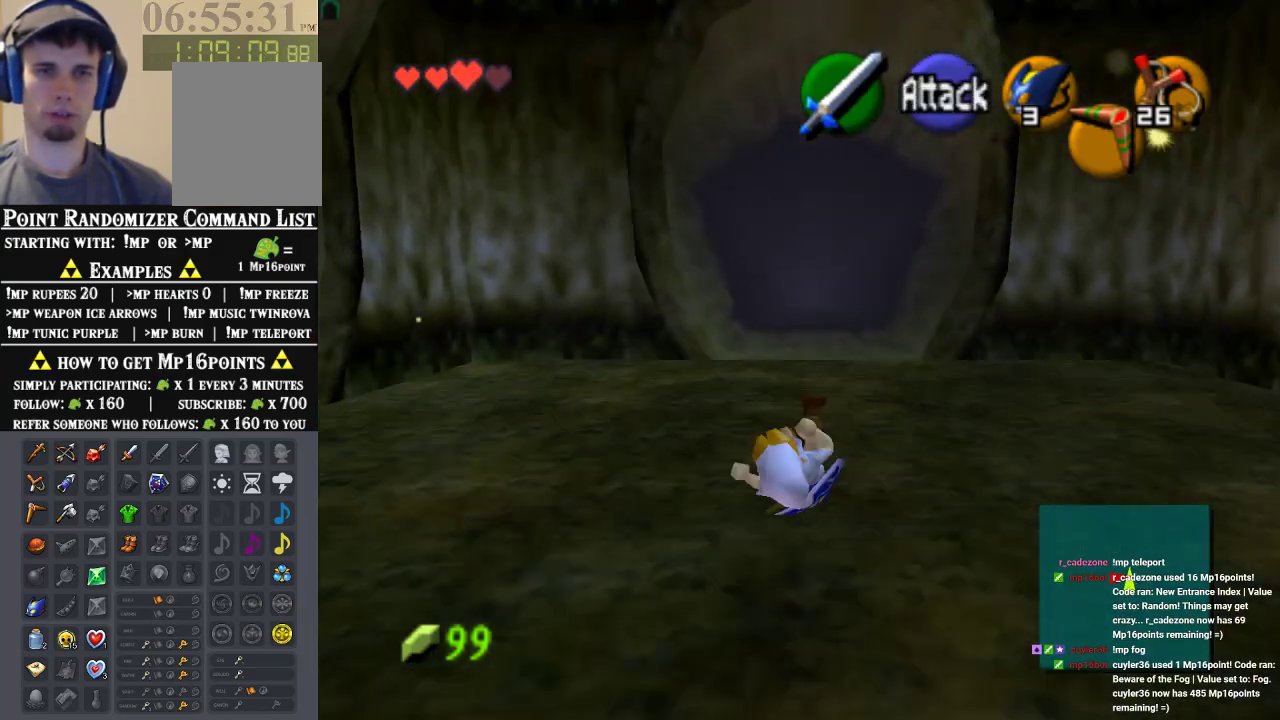
{"buttons": ["Z"], "left_stick": "center", "events": [[267, "left_stick", "right"], [400, "left_stick", "center"], [433, "Z", "down"]]}
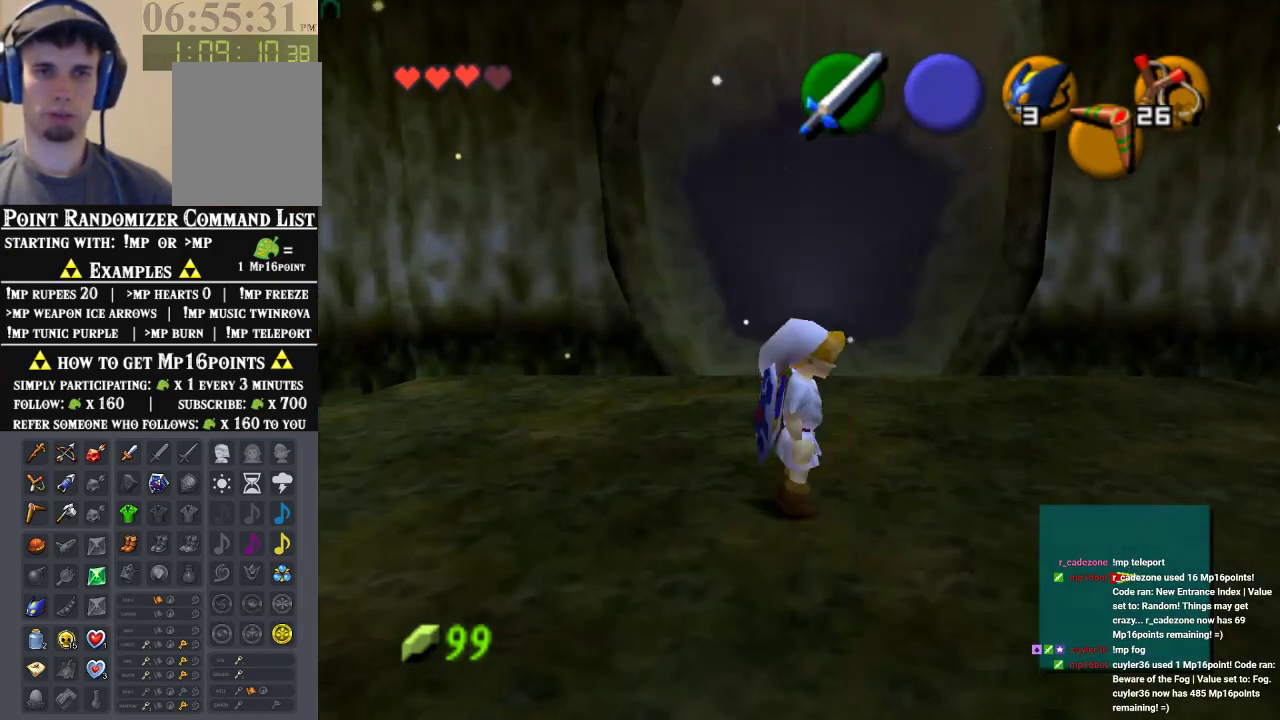
{"buttons": [], "left_stick": "down", "events": [[100, "Z", "up"], [467, "left_stick", "down"]]}
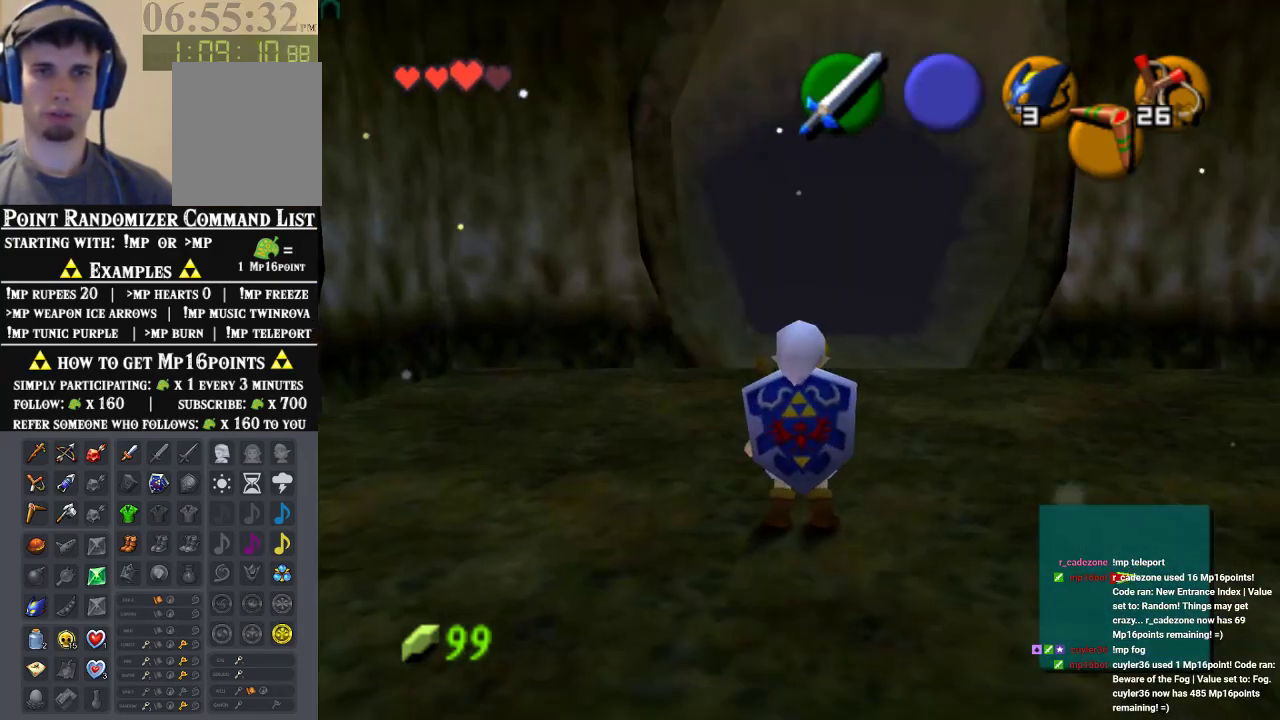
{"buttons": [], "left_stick": "center", "events": [[100, "Z", "down"], [100, "left_stick", "center"], [267, "Z", "up"]]}